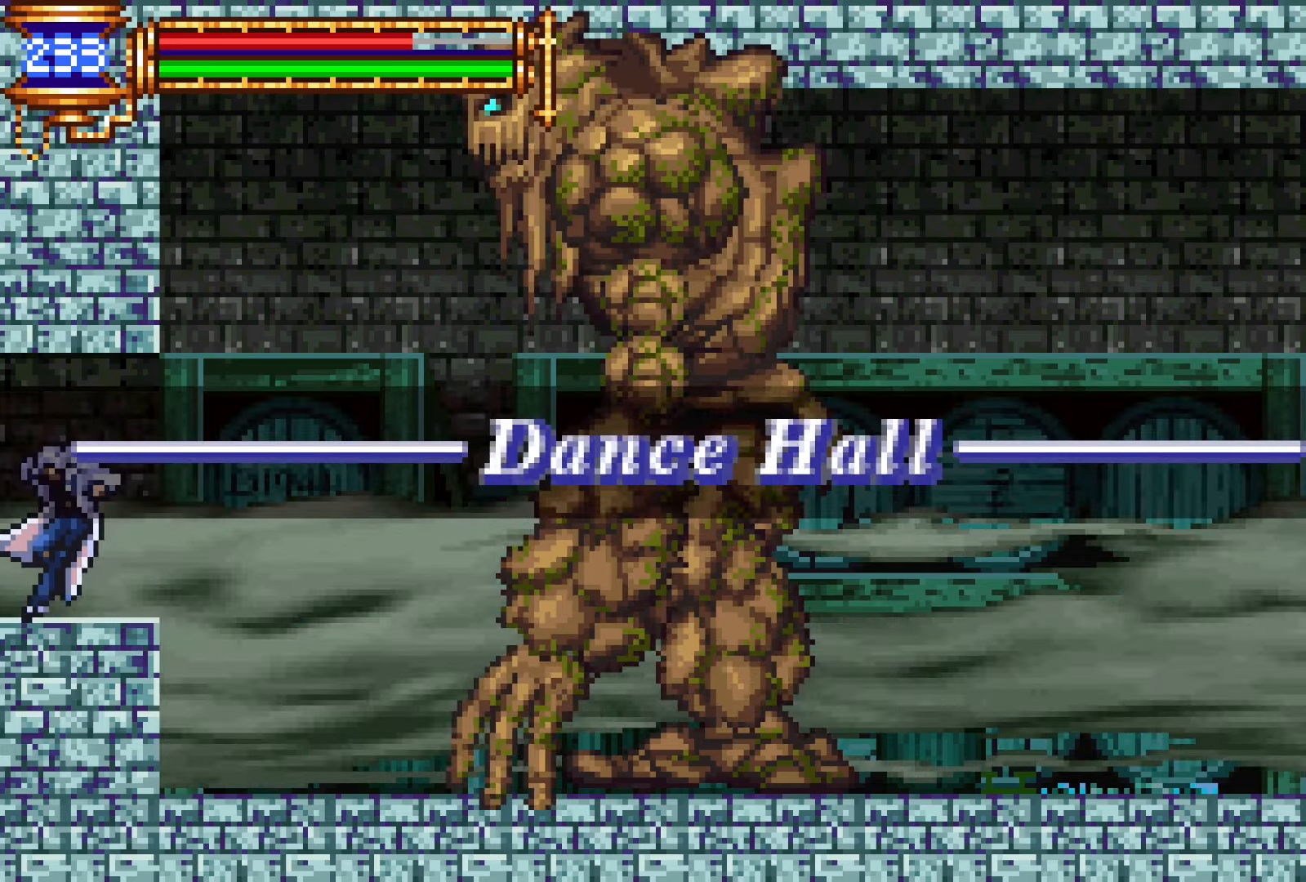
Gameplay with a controller (PlayStation layout); each line is a JSON object with the inputs held at the frame after it. "events" lists button and stick changes between this image and that frame as [ms after this image, input, new state], when the widget could be followed in between. Not read: L3 R1 R3 left_stick right_stick.
{"buttons": [], "events": []}
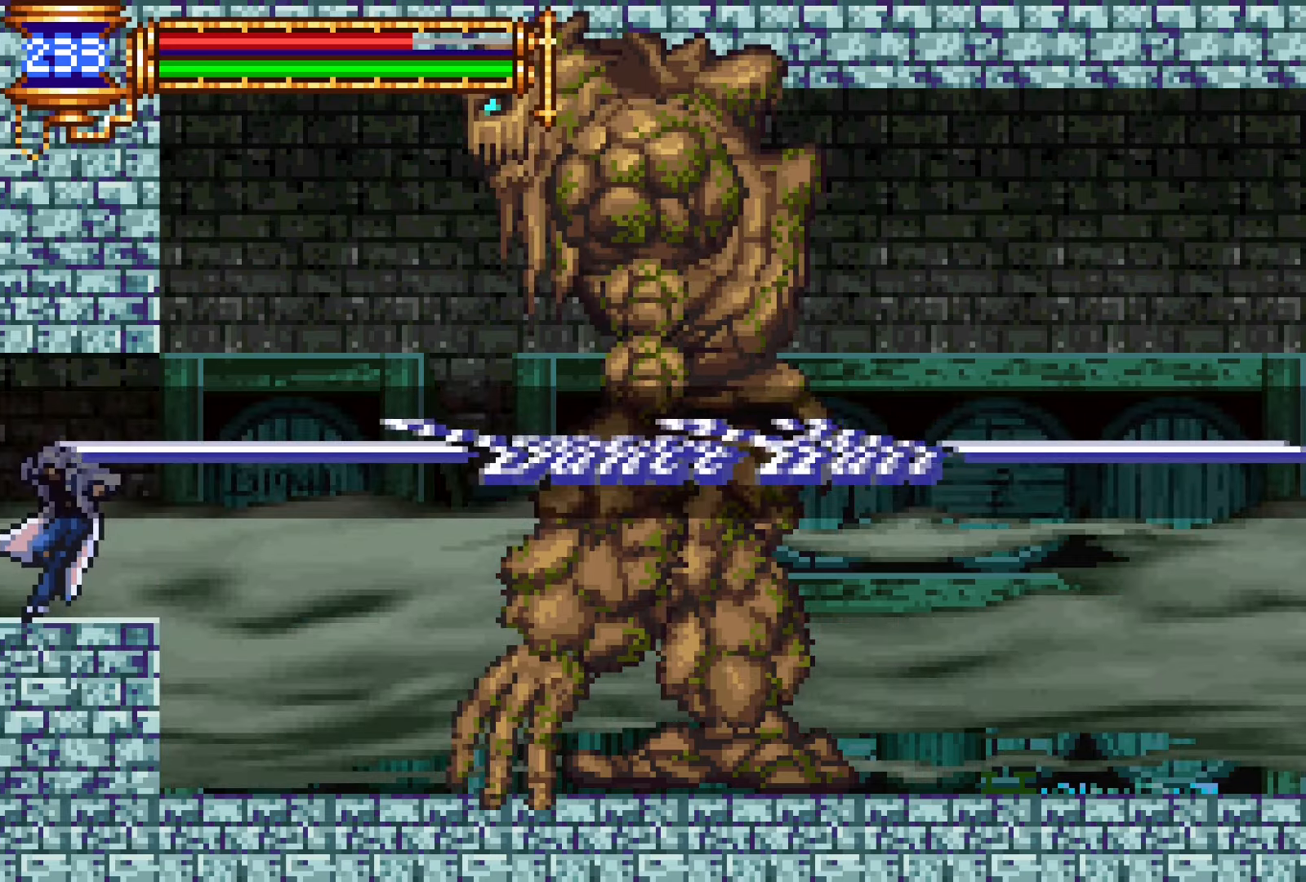
{"buttons": [], "events": []}
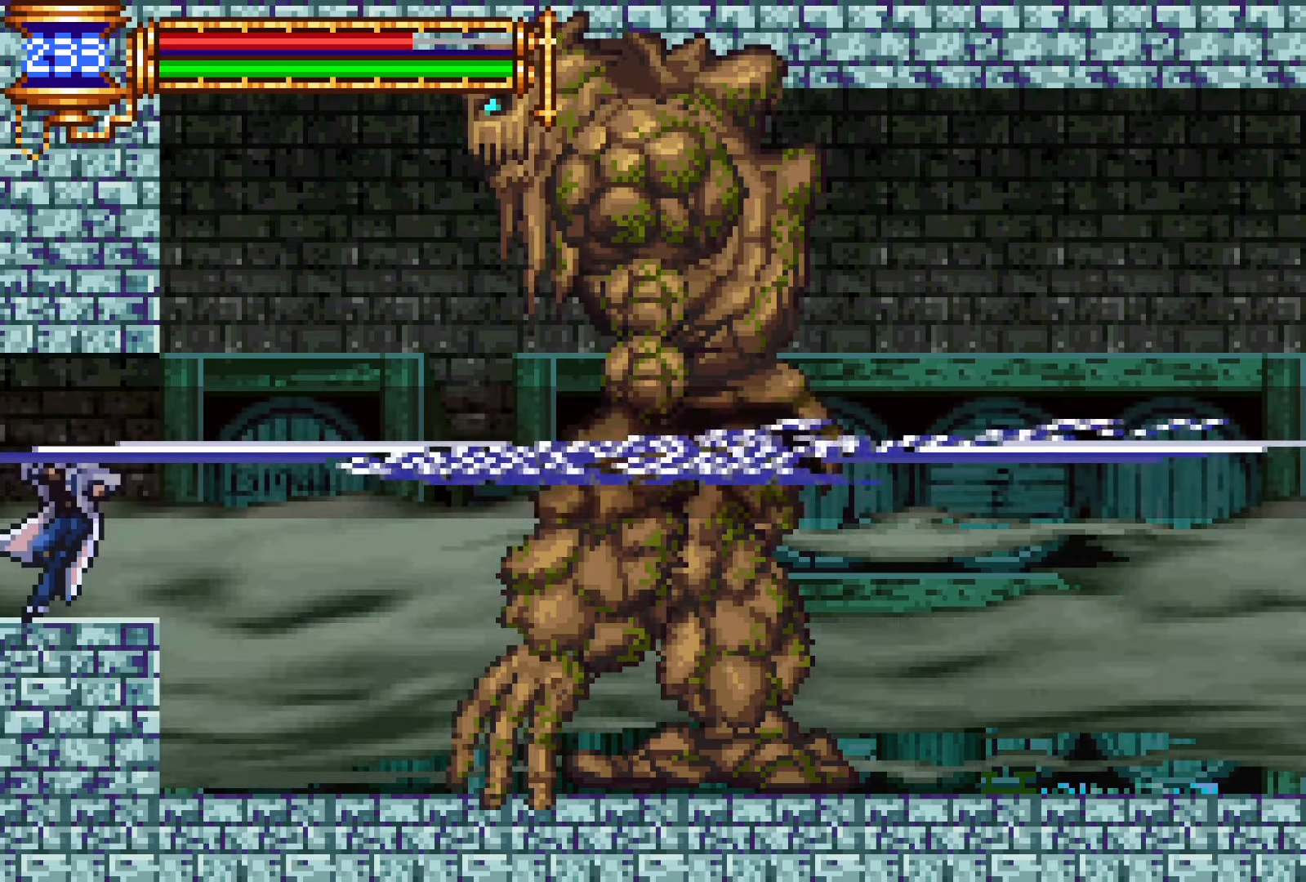
{"buttons": [], "events": []}
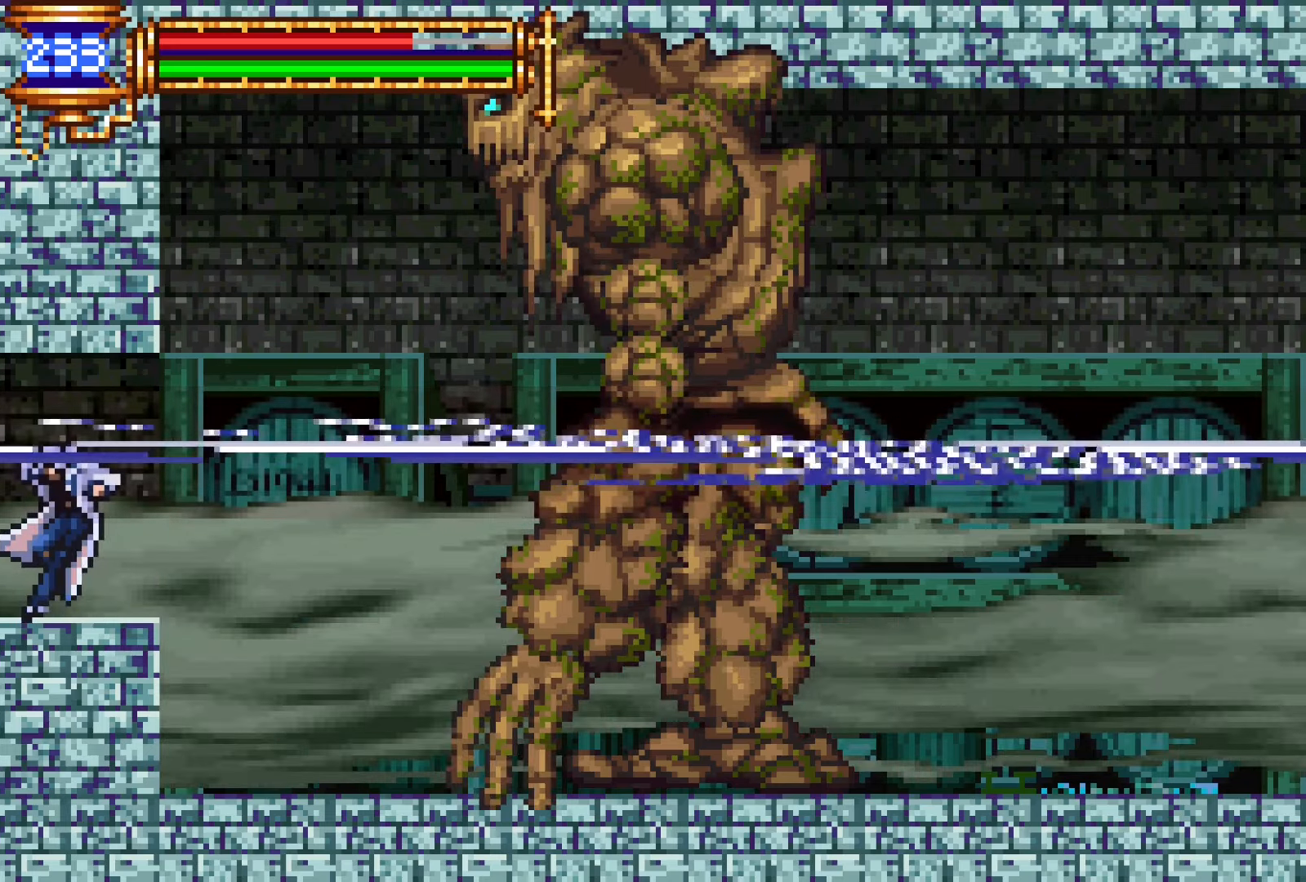
{"buttons": [], "events": []}
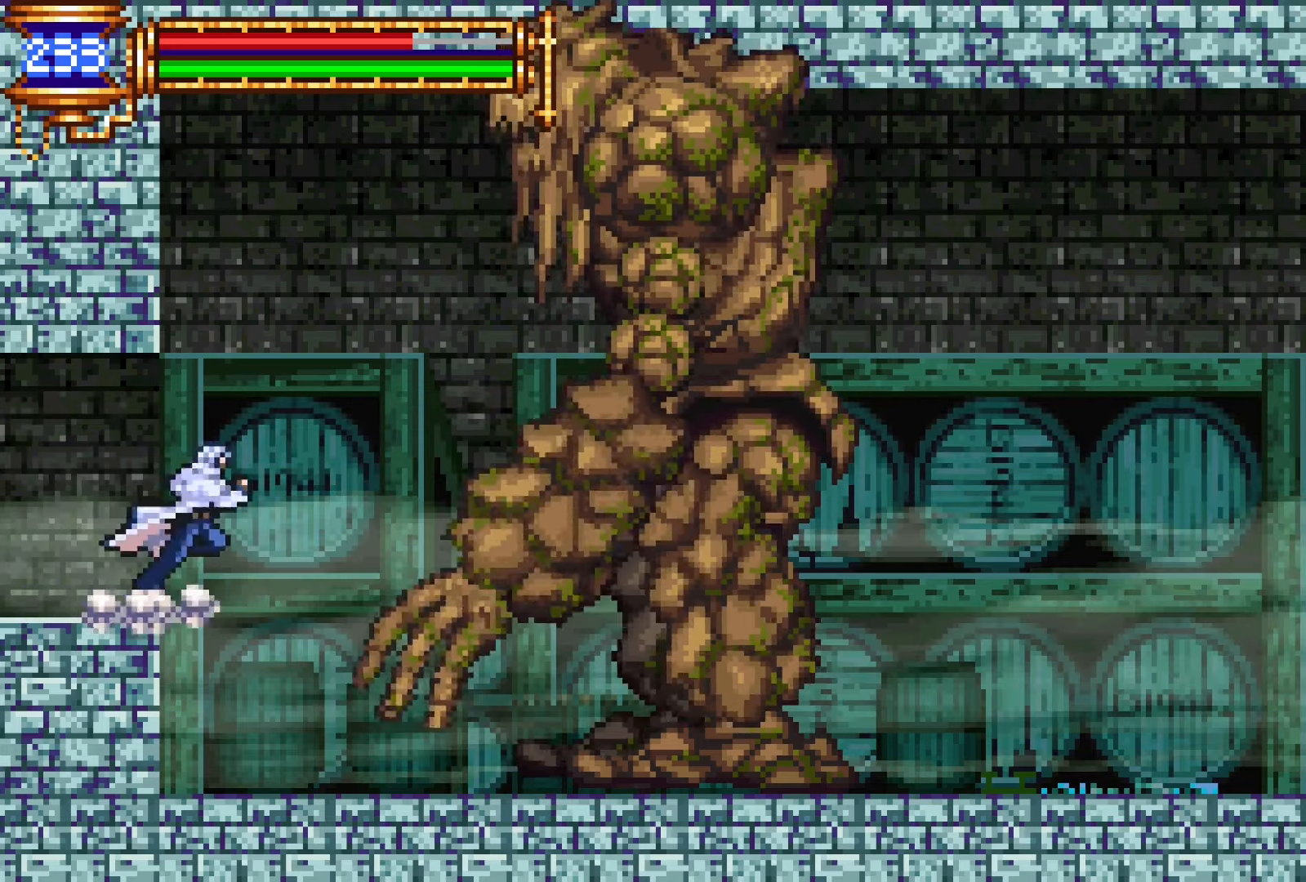
{"buttons": ["DPAD_DOWN"], "events": [[467, "DPAD_DOWN", "down"]]}
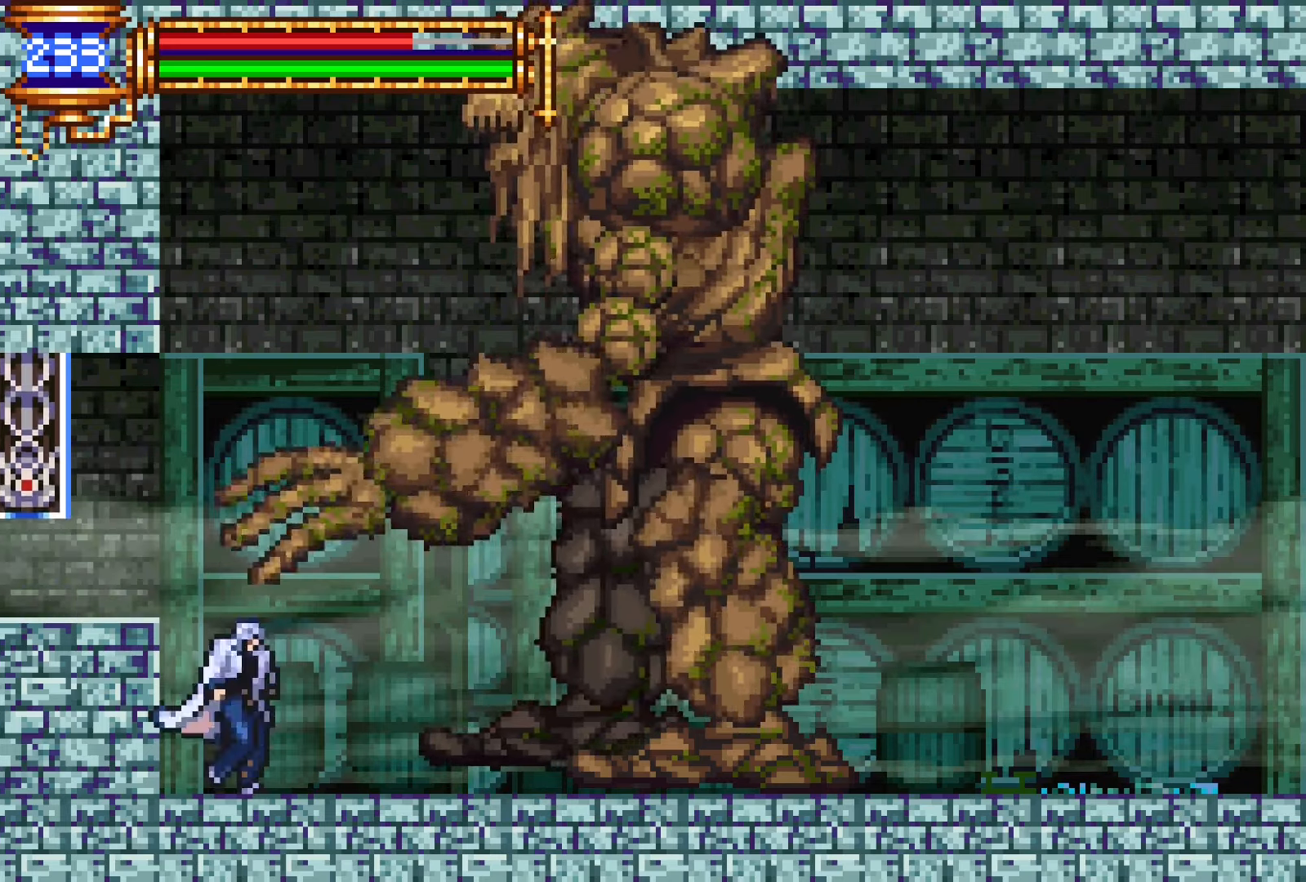
{"buttons": ["DPAD_DOWN"], "events": [[267, "DPAD_DOWN", "up"], [500, "DPAD_DOWN", "down"]]}
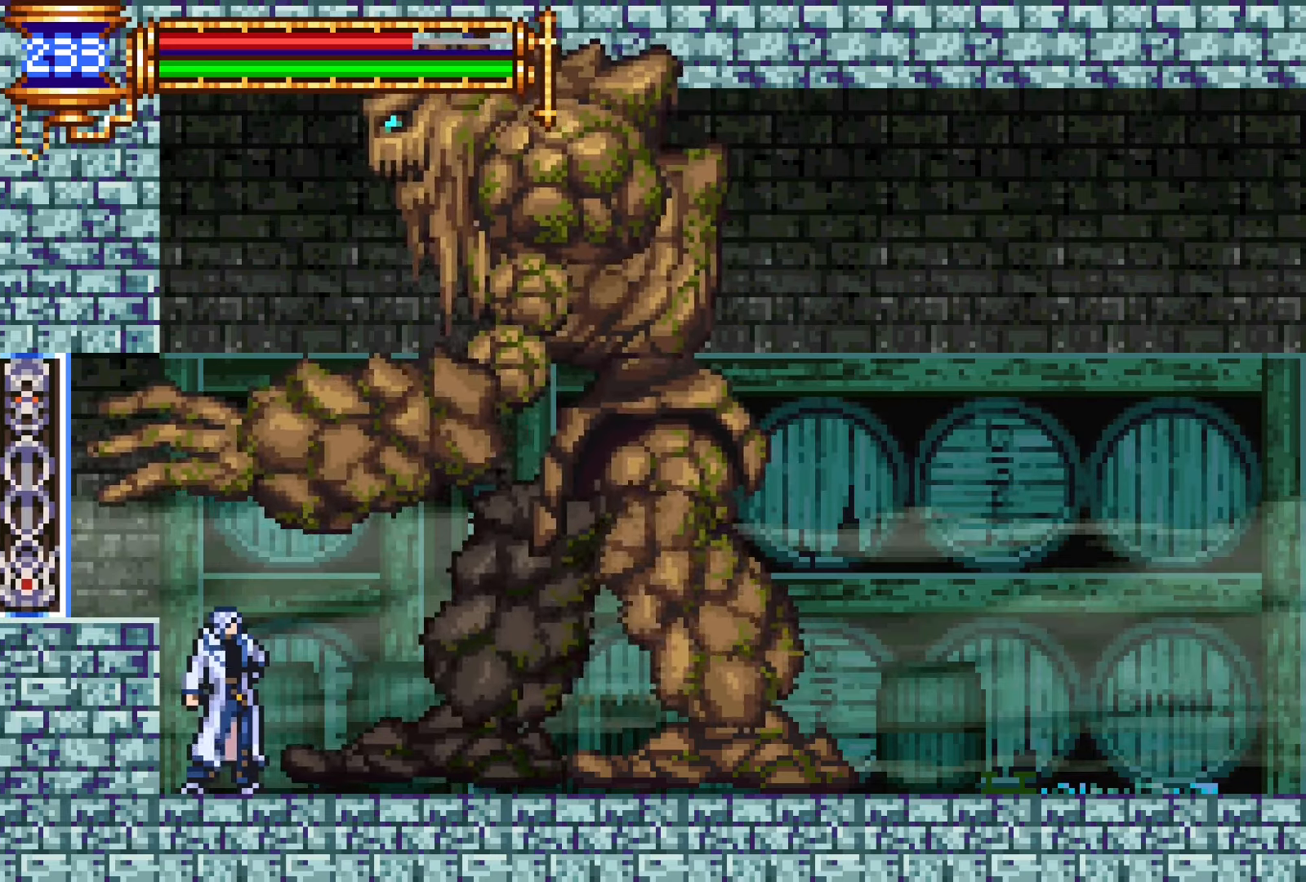
{"buttons": ["DPAD_DOWN"], "events": [[234, "SQUARE", "down"], [317, "SQUARE", "up"]]}
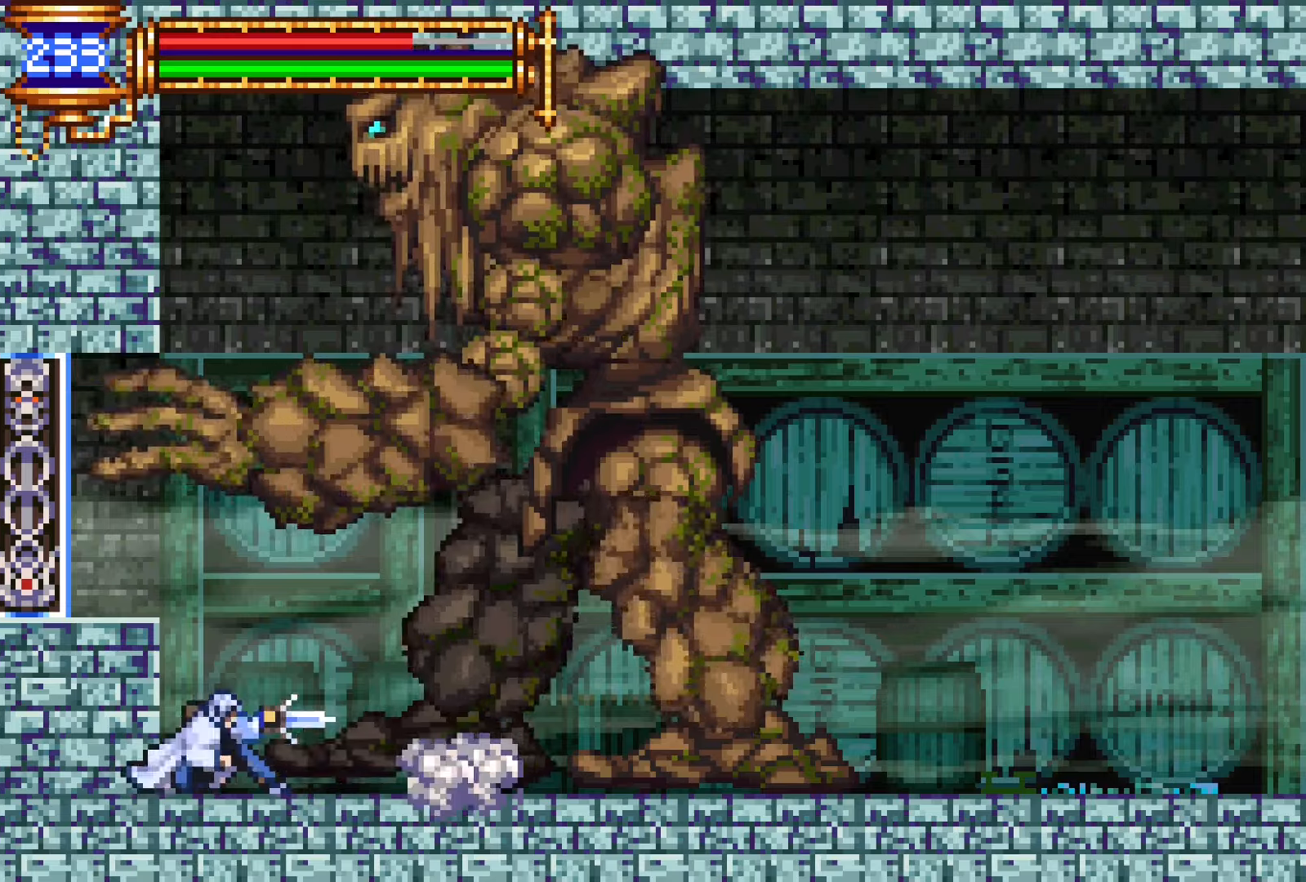
{"buttons": ["DPAD_RIGHT"], "events": [[134, "SQUARE", "down"], [234, "SQUARE", "up"], [484, "DPAD_RIGHT", "down"], [500, "DPAD_DOWN", "up"]]}
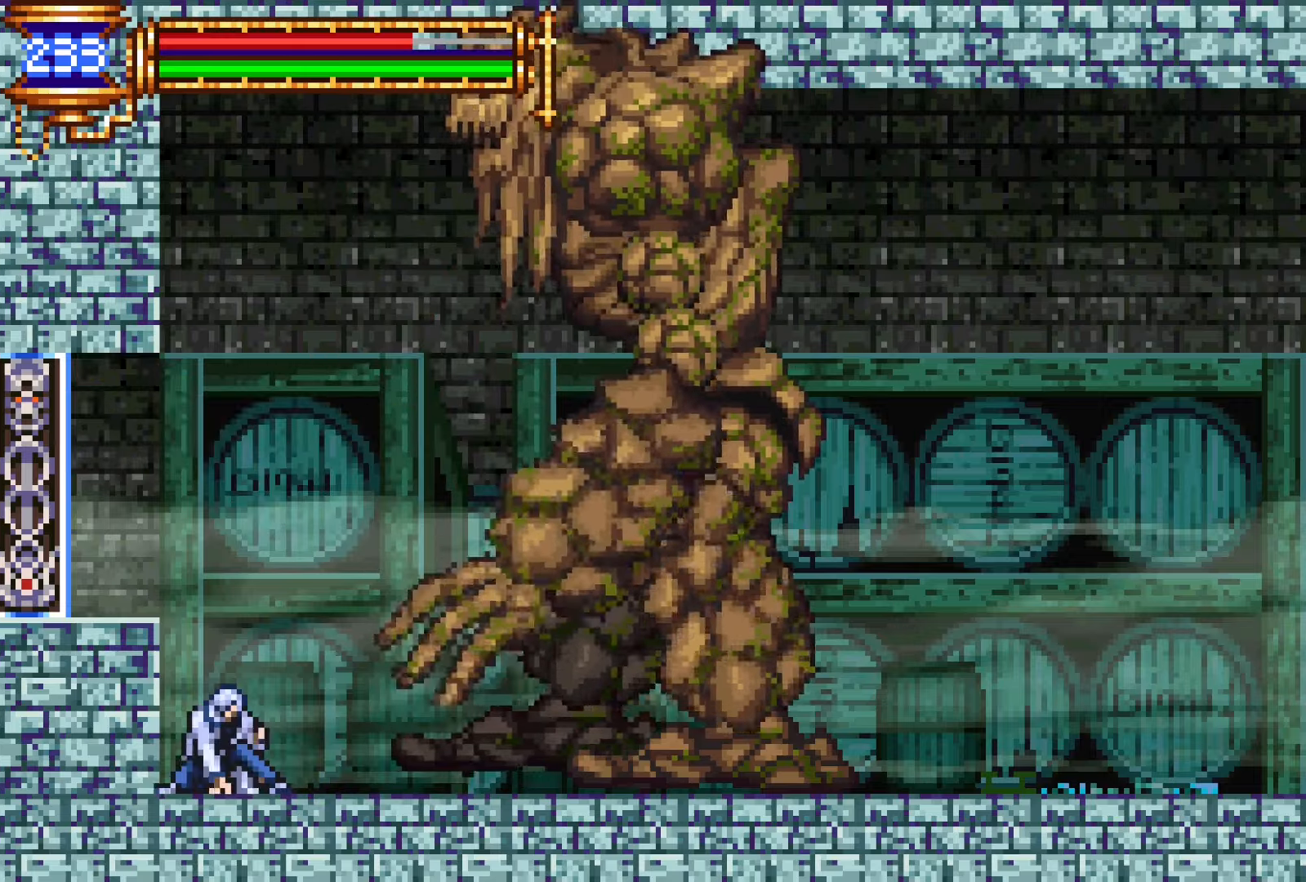
{"buttons": ["DPAD_RIGHT"], "events": [[400, "CROSS", "down"], [467, "CROSS", "up"]]}
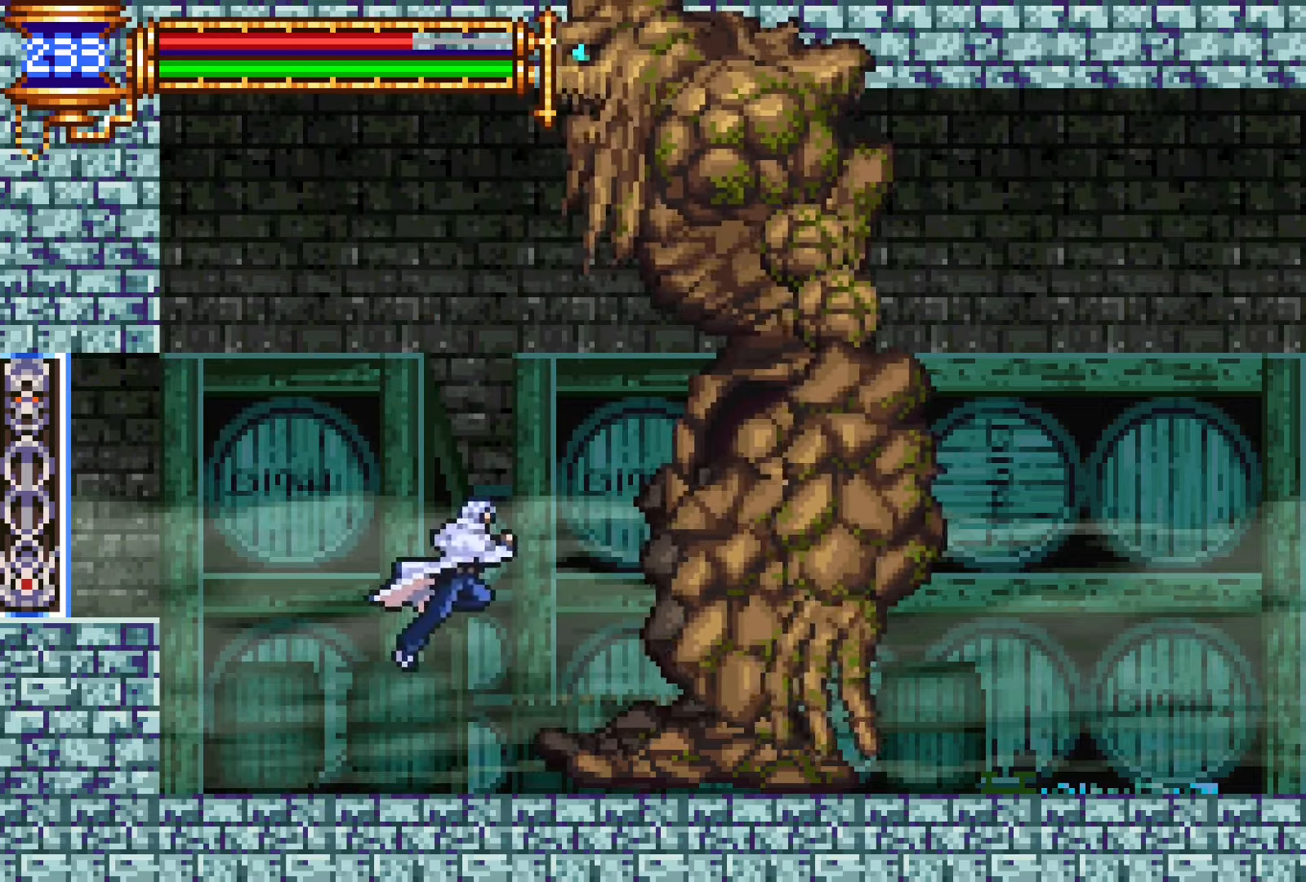
{"buttons": [], "events": [[167, "SQUARE", "down"], [217, "SQUARE", "up"], [284, "DPAD_RIGHT", "up"], [400, "CROSS", "down"], [434, "SQUARE", "down"], [450, "CROSS", "up"], [500, "SQUARE", "up"]]}
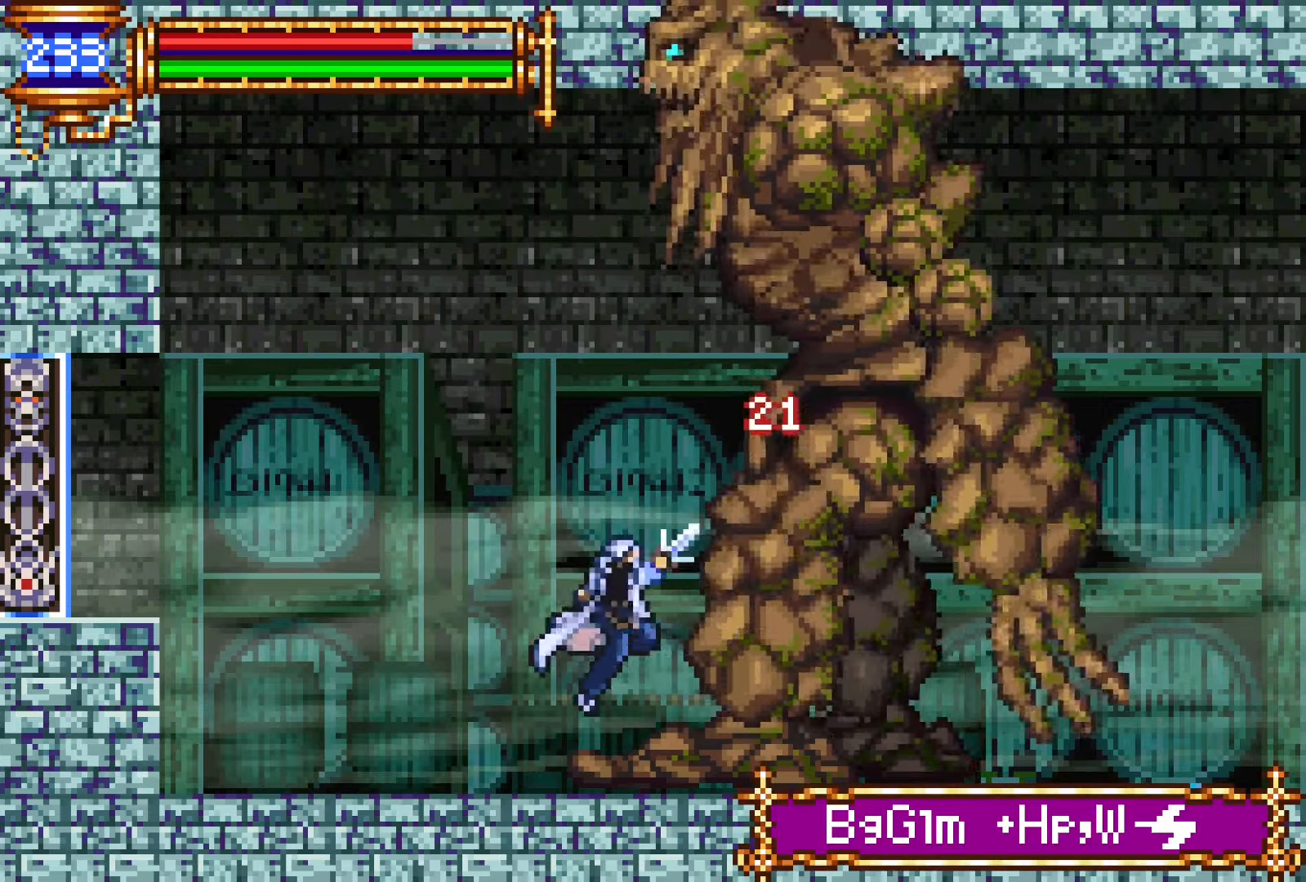
{"buttons": [], "events": [[284, "CROSS", "down"], [317, "SQUARE", "down"], [334, "CROSS", "up"], [384, "SQUARE", "up"]]}
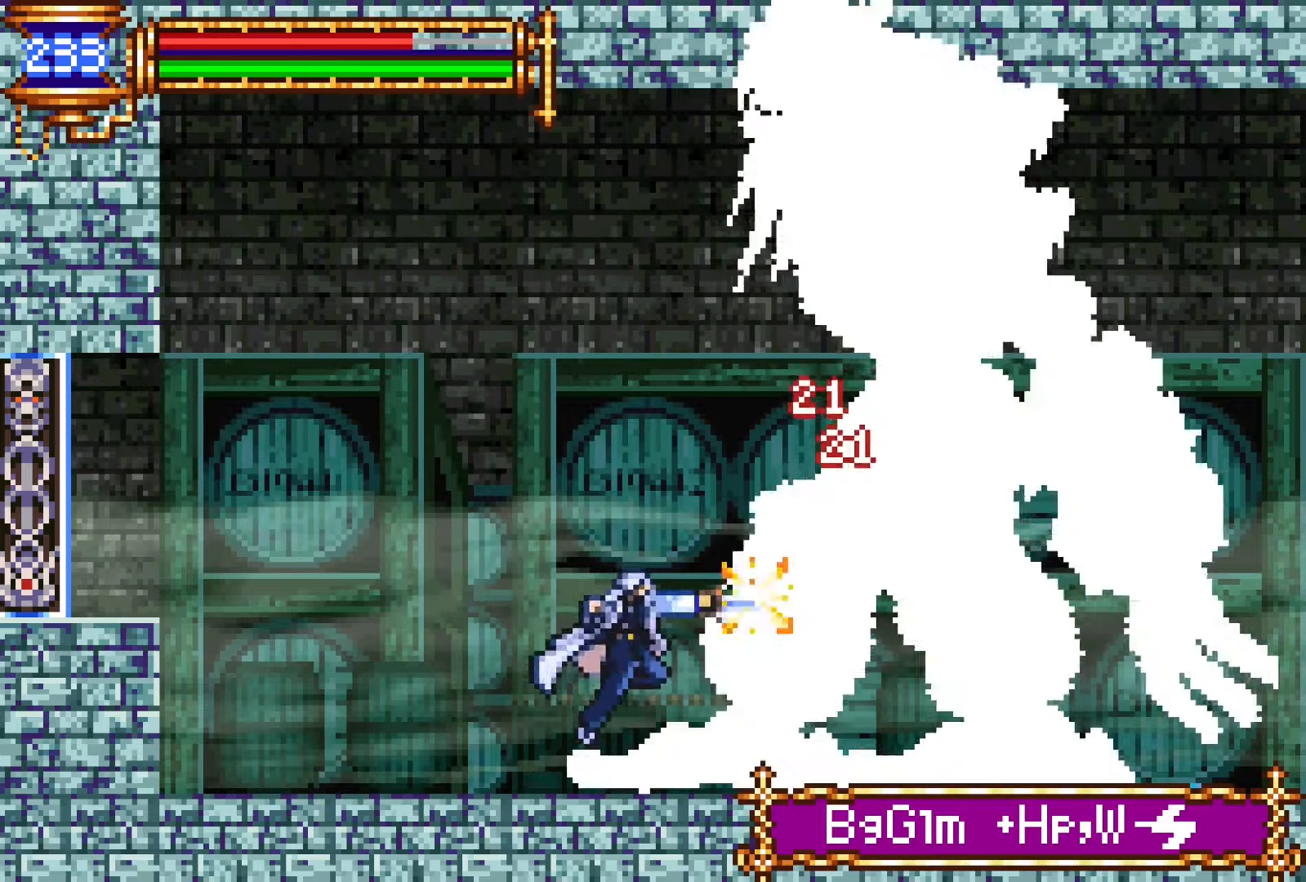
{"buttons": [], "events": [[150, "CROSS", "down"], [184, "SQUARE", "down"], [200, "CROSS", "up"], [267, "SQUARE", "up"]]}
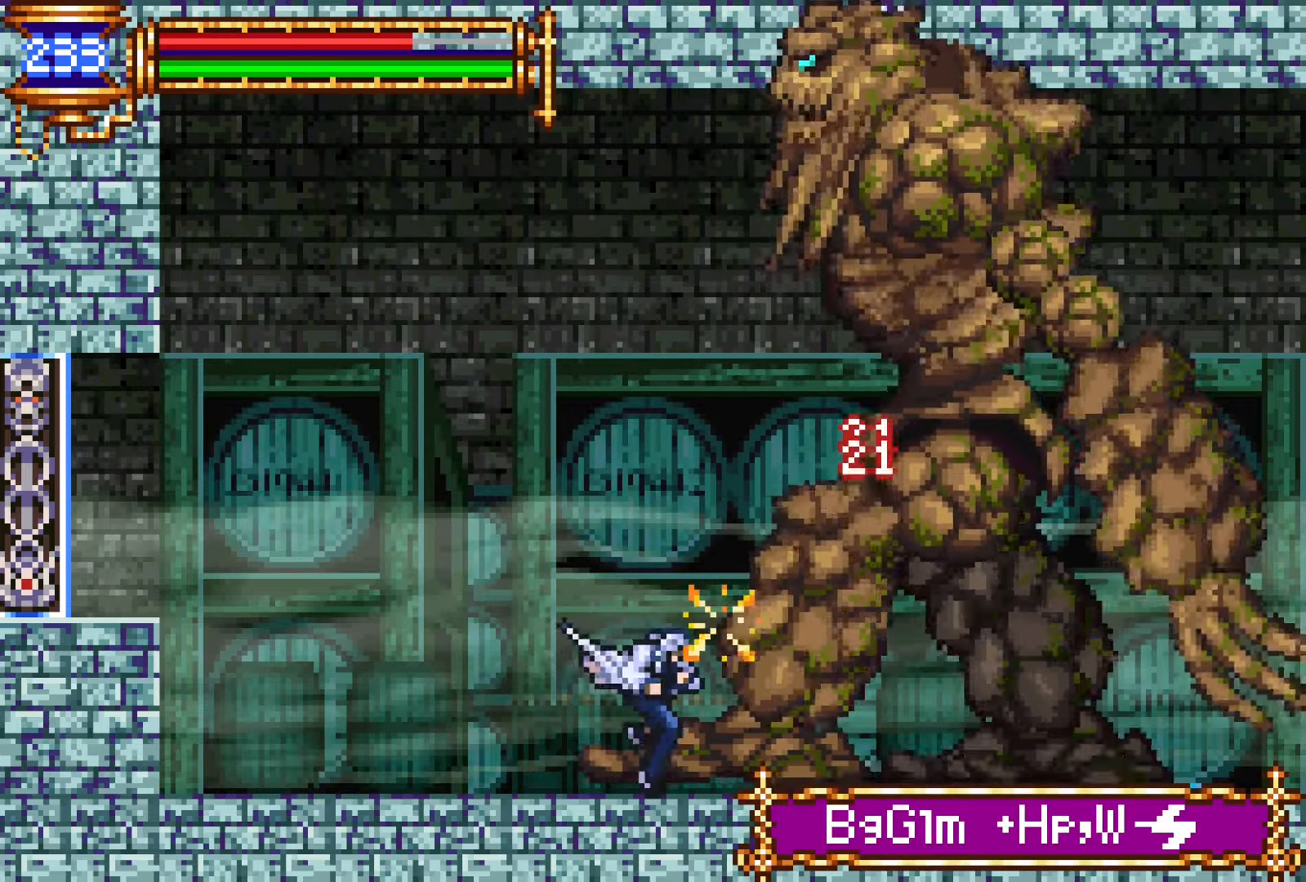
{"buttons": ["DPAD_LEFT"], "events": [[17, "CROSS", "down"], [50, "SQUARE", "down"], [67, "CROSS", "up"], [134, "SQUARE", "up"], [167, "DPAD_LEFT", "down"]]}
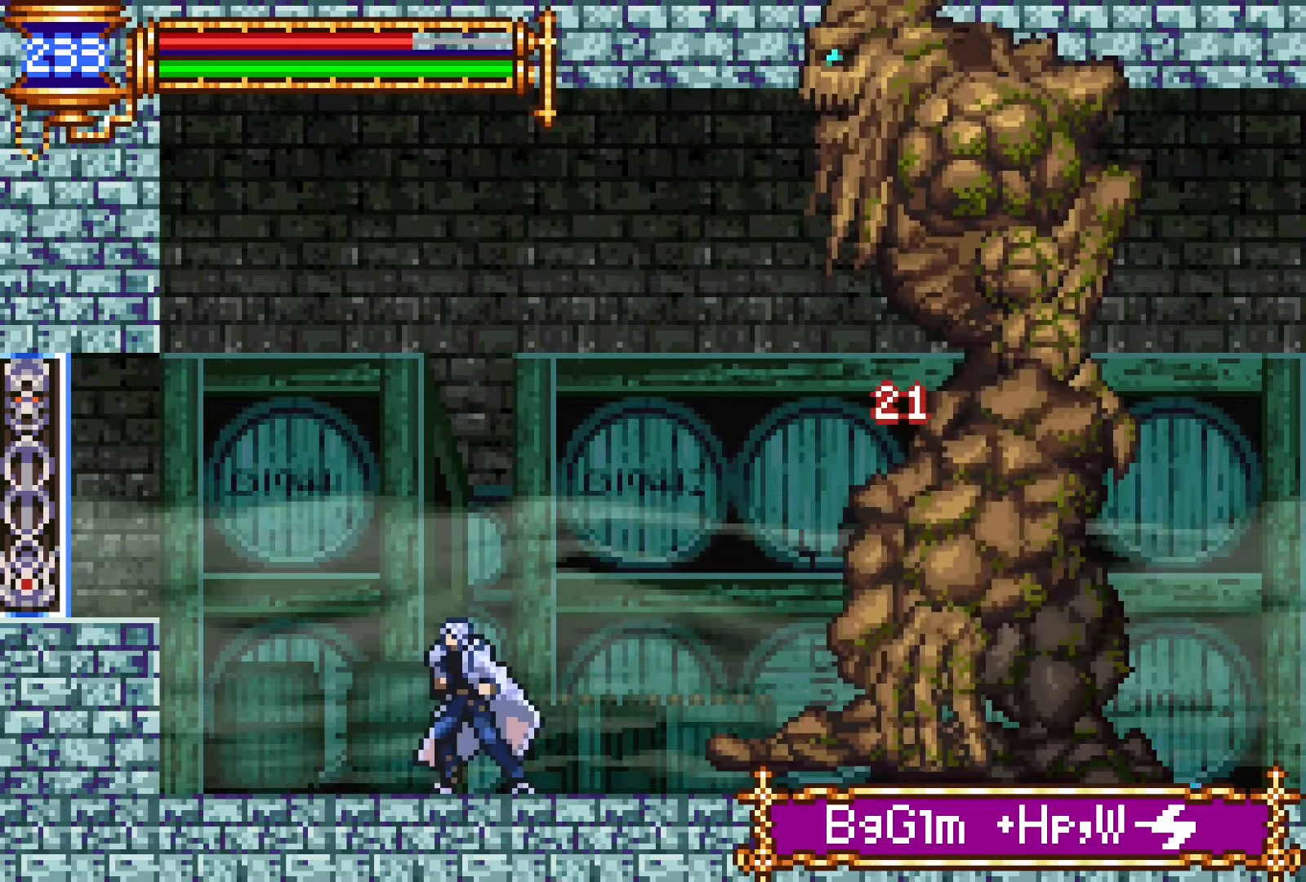
{"buttons": [], "events": [[84, "DPAD_LEFT", "up"], [250, "DPAD_RIGHT", "down"], [367, "DPAD_RIGHT", "up"]]}
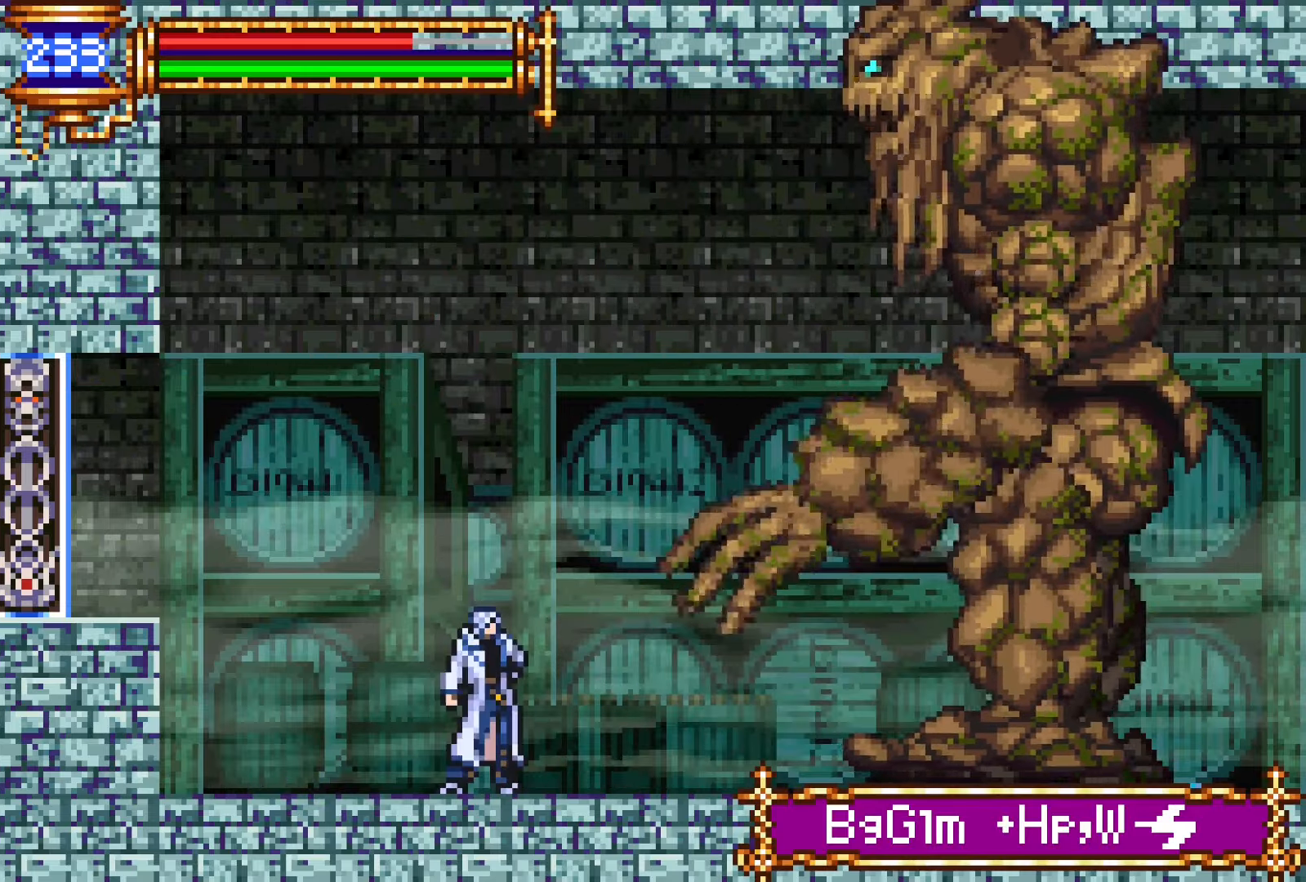
{"buttons": ["DPAD_RIGHT"], "events": [[67, "DPAD_RIGHT", "down"], [200, "DPAD_RIGHT", "up"], [267, "DPAD_RIGHT", "down"]]}
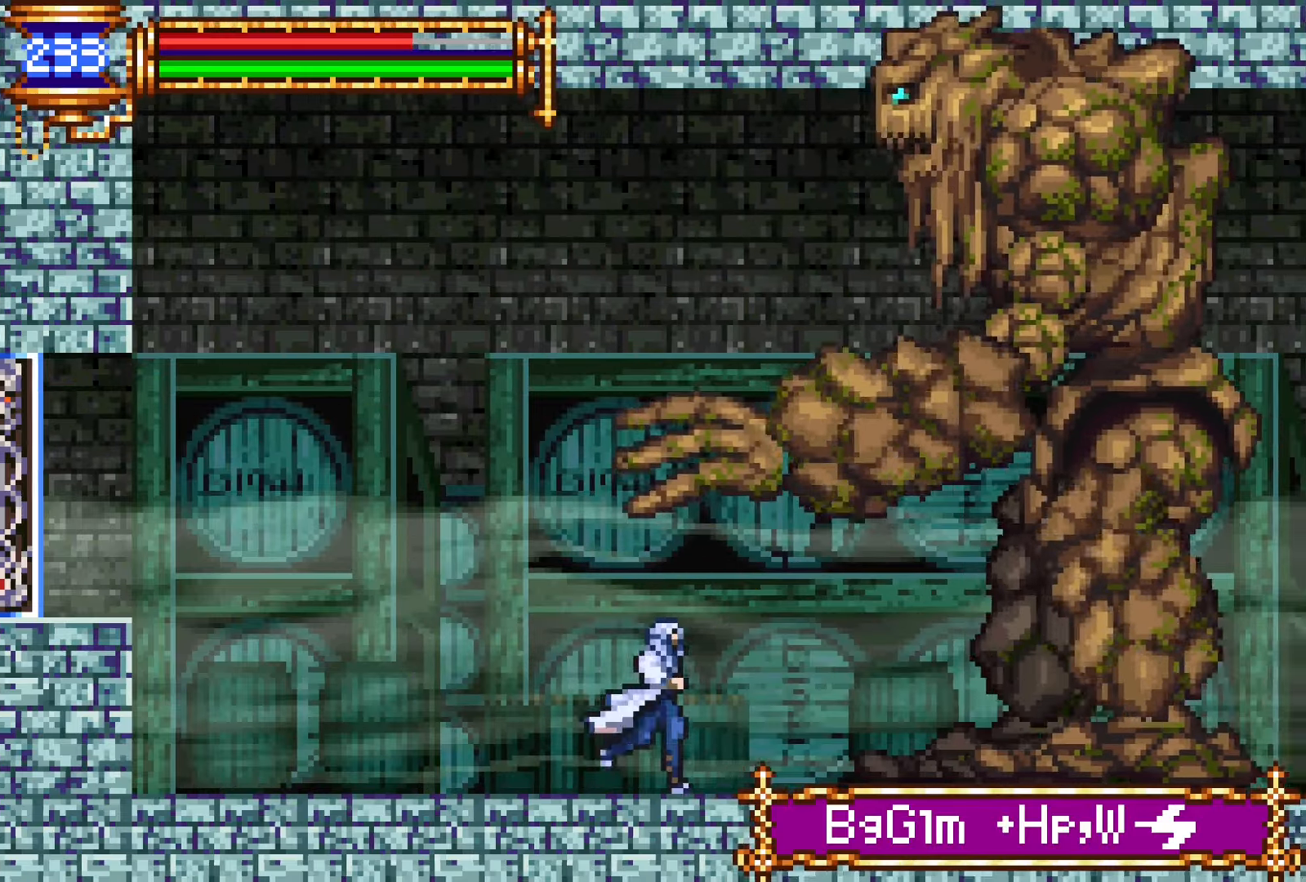
{"buttons": ["DPAD_LEFT"], "events": [[284, "DPAD_RIGHT", "up"], [467, "DPAD_LEFT", "down"]]}
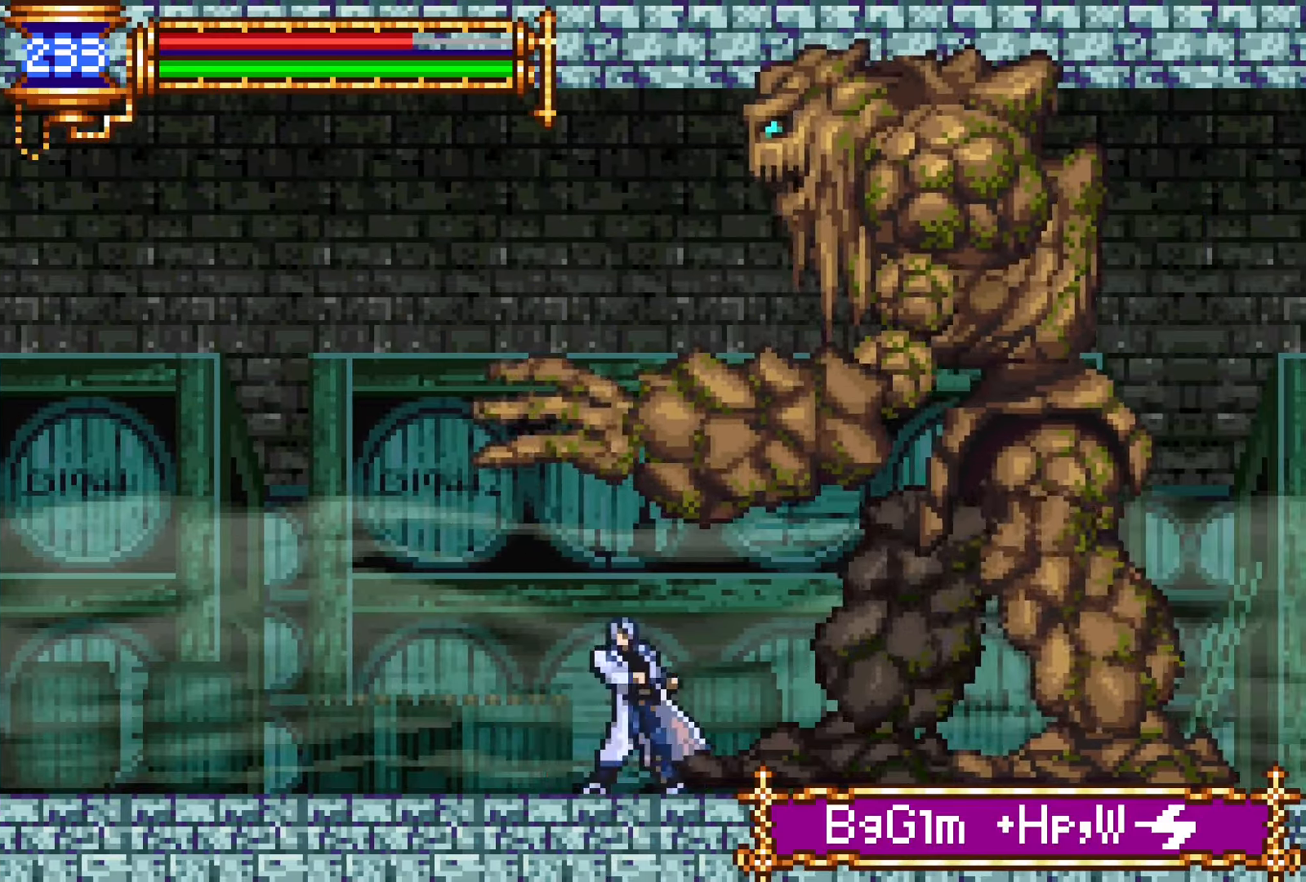
{"buttons": ["DPAD_DOWN"], "events": [[317, "DPAD_DOWN", "down"], [384, "DPAD_LEFT", "up"], [417, "DPAD_LEFT", "down"], [500, "DPAD_LEFT", "up"]]}
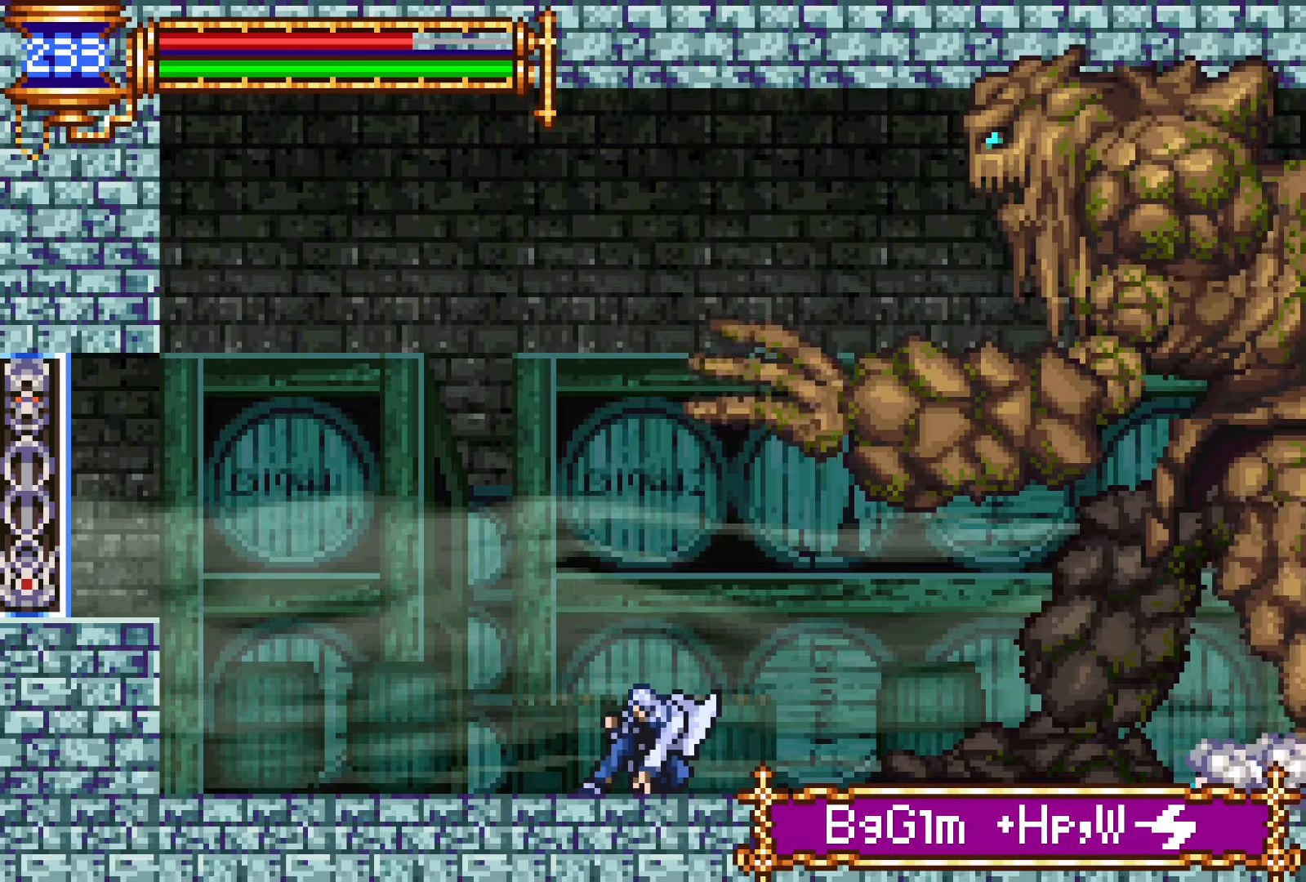
{"buttons": ["DPAD_RIGHT"], "events": [[150, "DPAD_RIGHT", "down"], [250, "DPAD_RIGHT", "up"], [284, "DPAD_DOWN", "up"], [400, "DPAD_RIGHT", "down"]]}
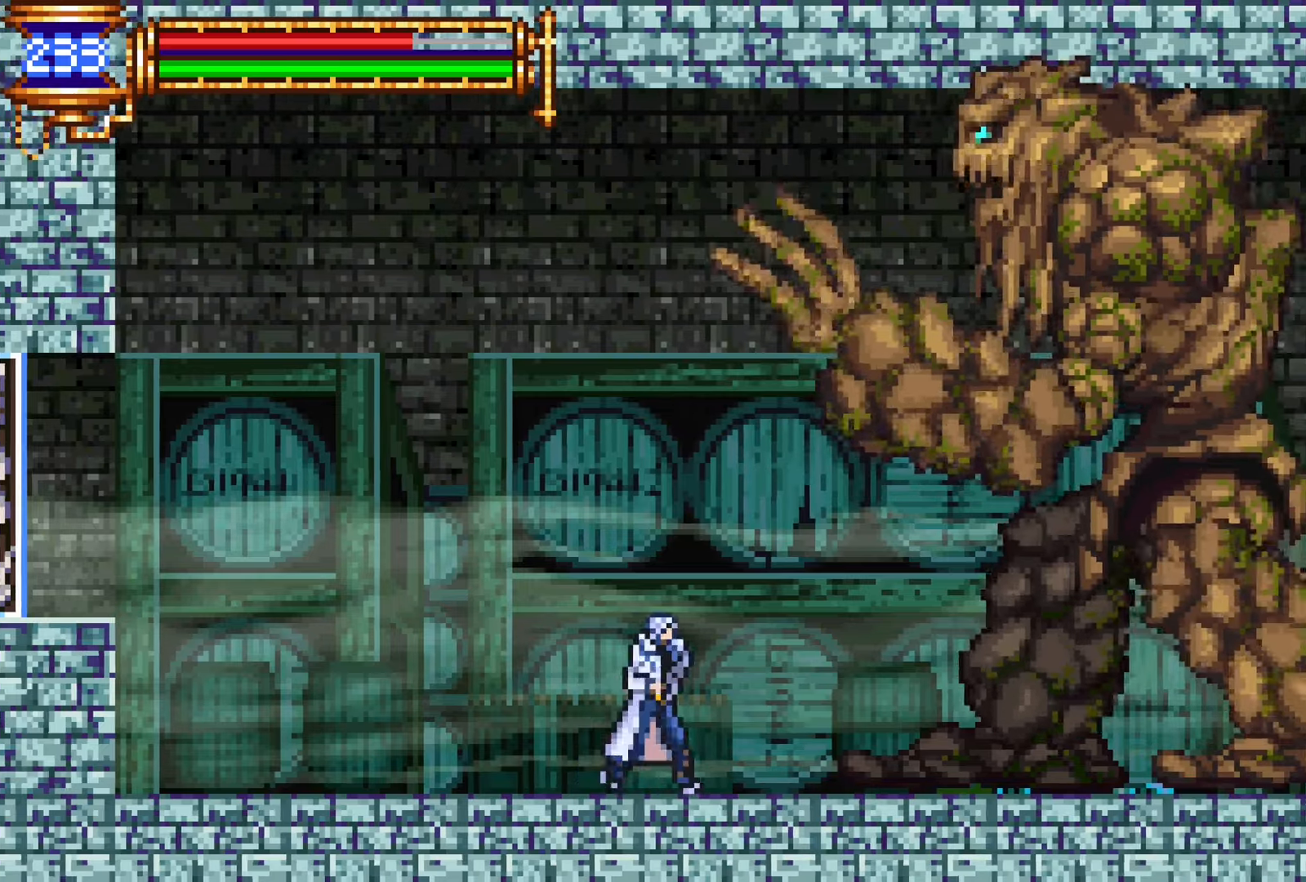
{"buttons": ["SQUARE", "DPAD_DOWN"], "events": [[367, "DPAD_DOWN", "down"], [400, "DPAD_RIGHT", "up"], [484, "SQUARE", "down"]]}
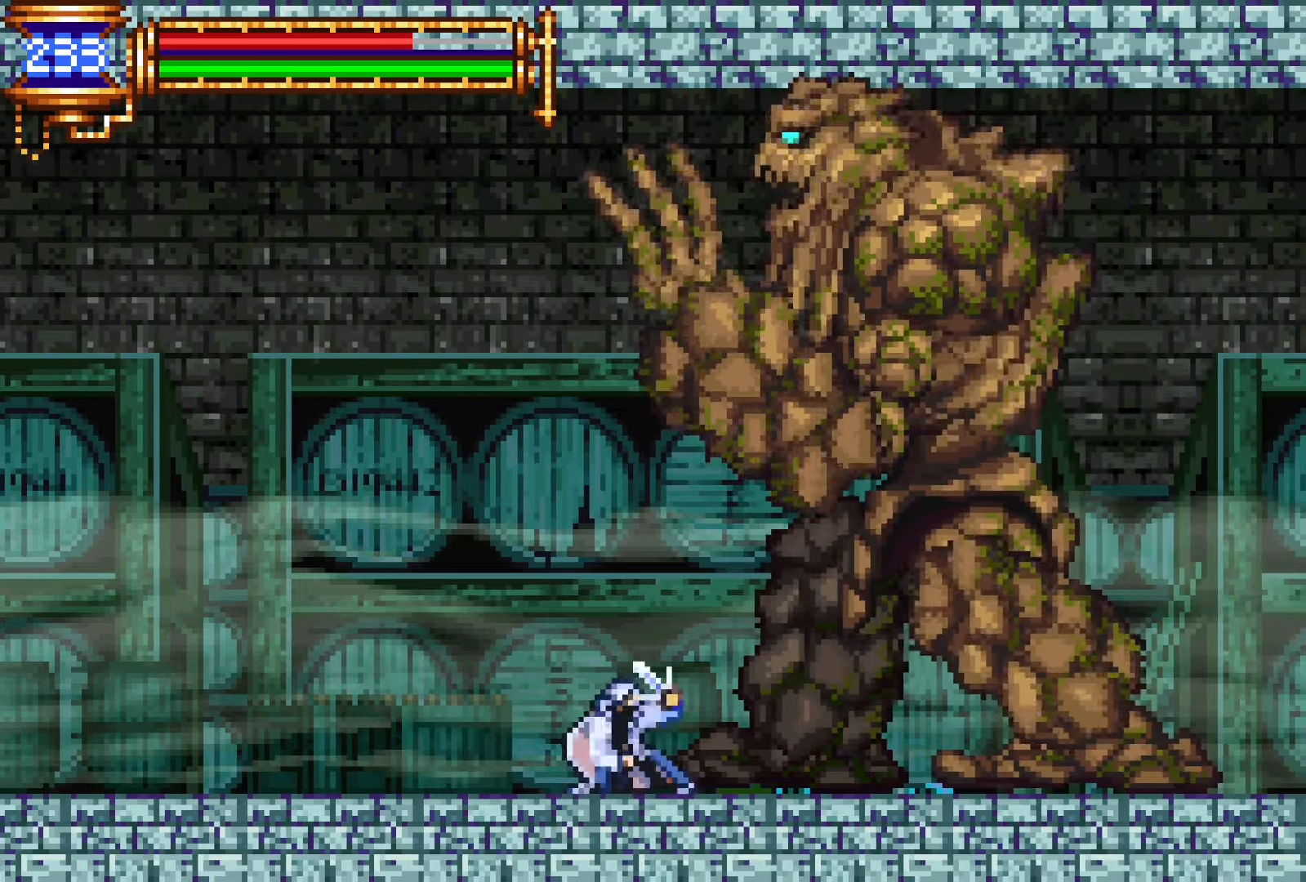
{"buttons": ["SQUARE", "DPAD_DOWN"], "events": [[117, "SQUARE", "up"], [467, "SQUARE", "down"]]}
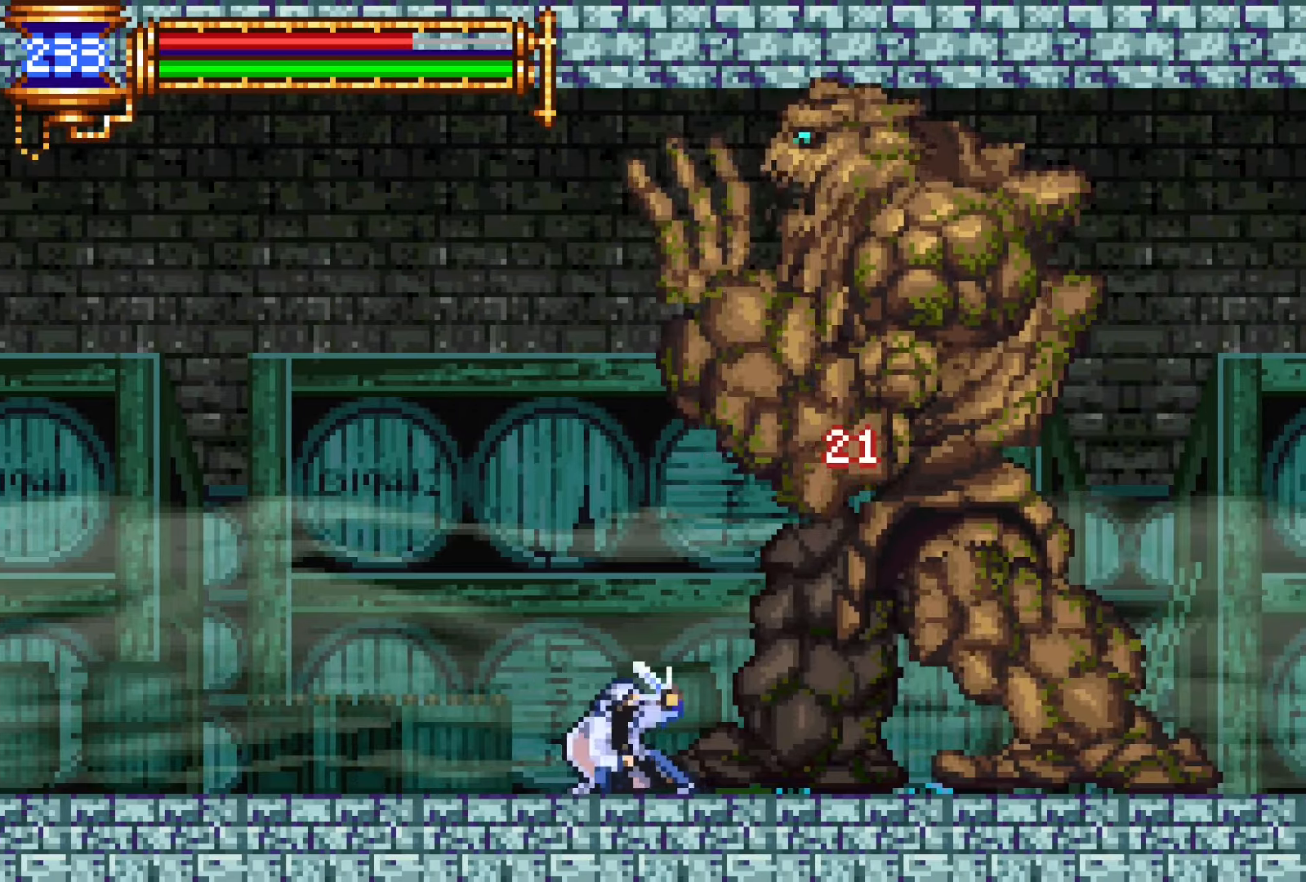
{"buttons": ["SQUARE", "DPAD_DOWN"], "events": [[34, "SQUARE", "up"], [134, "SQUARE", "down"], [234, "SQUARE", "up"], [467, "SQUARE", "down"]]}
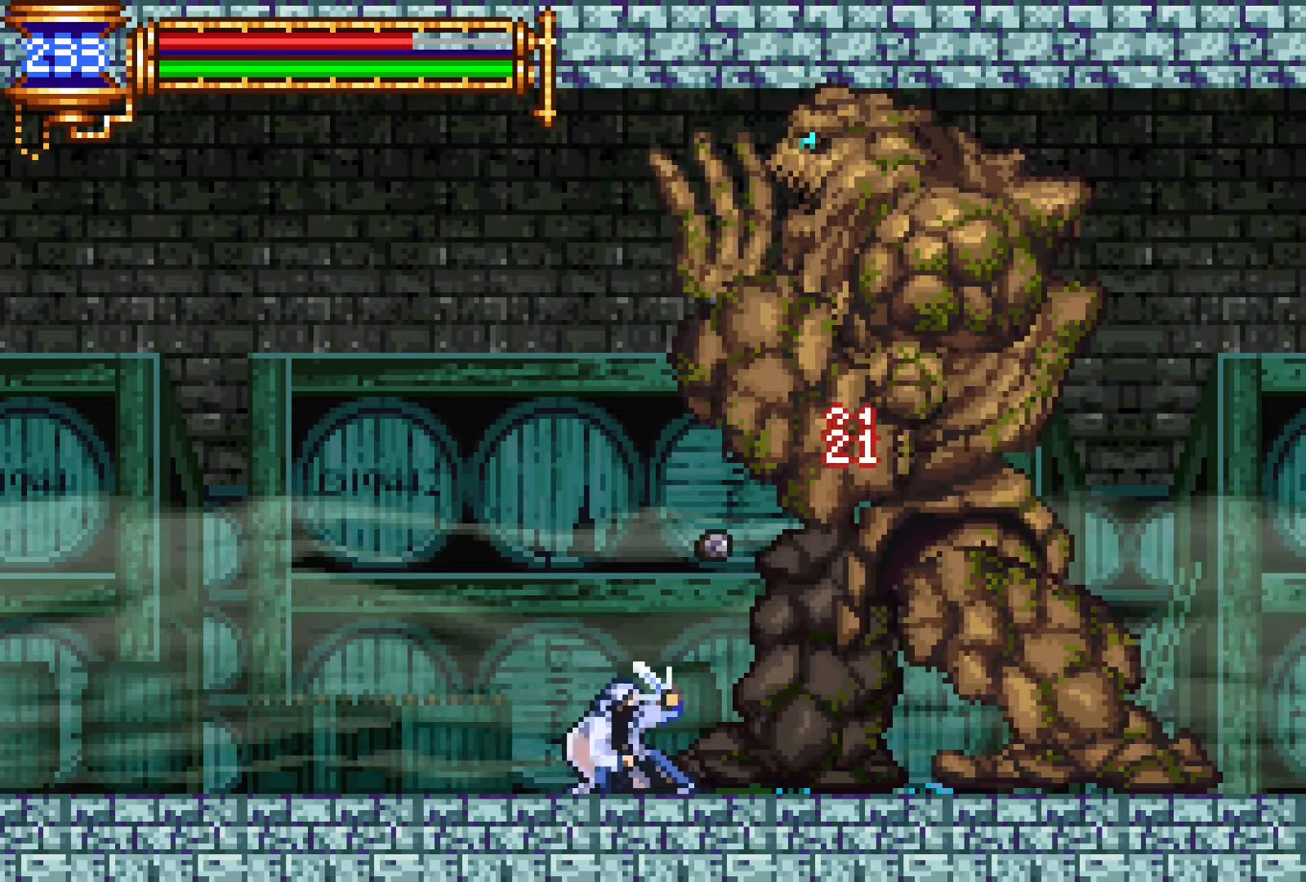
{"buttons": ["SQUARE", "DPAD_DOWN"], "events": [[50, "SQUARE", "up"], [134, "SQUARE", "down"], [250, "SQUARE", "up"], [467, "SQUARE", "down"]]}
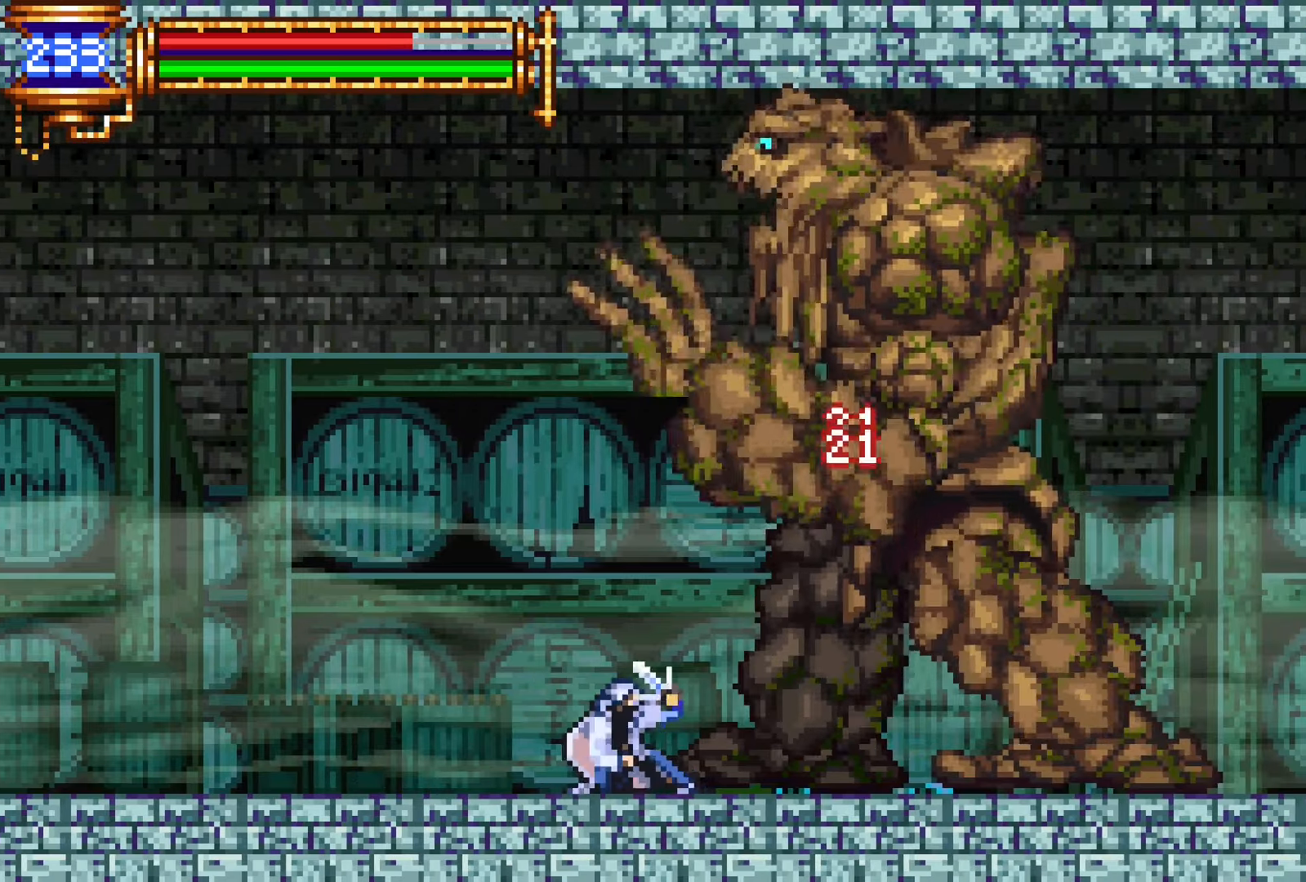
{"buttons": ["SQUARE", "DPAD_DOWN"], "events": [[34, "SQUARE", "up"], [150, "SQUARE", "down"], [250, "SQUARE", "up"], [484, "SQUARE", "down"]]}
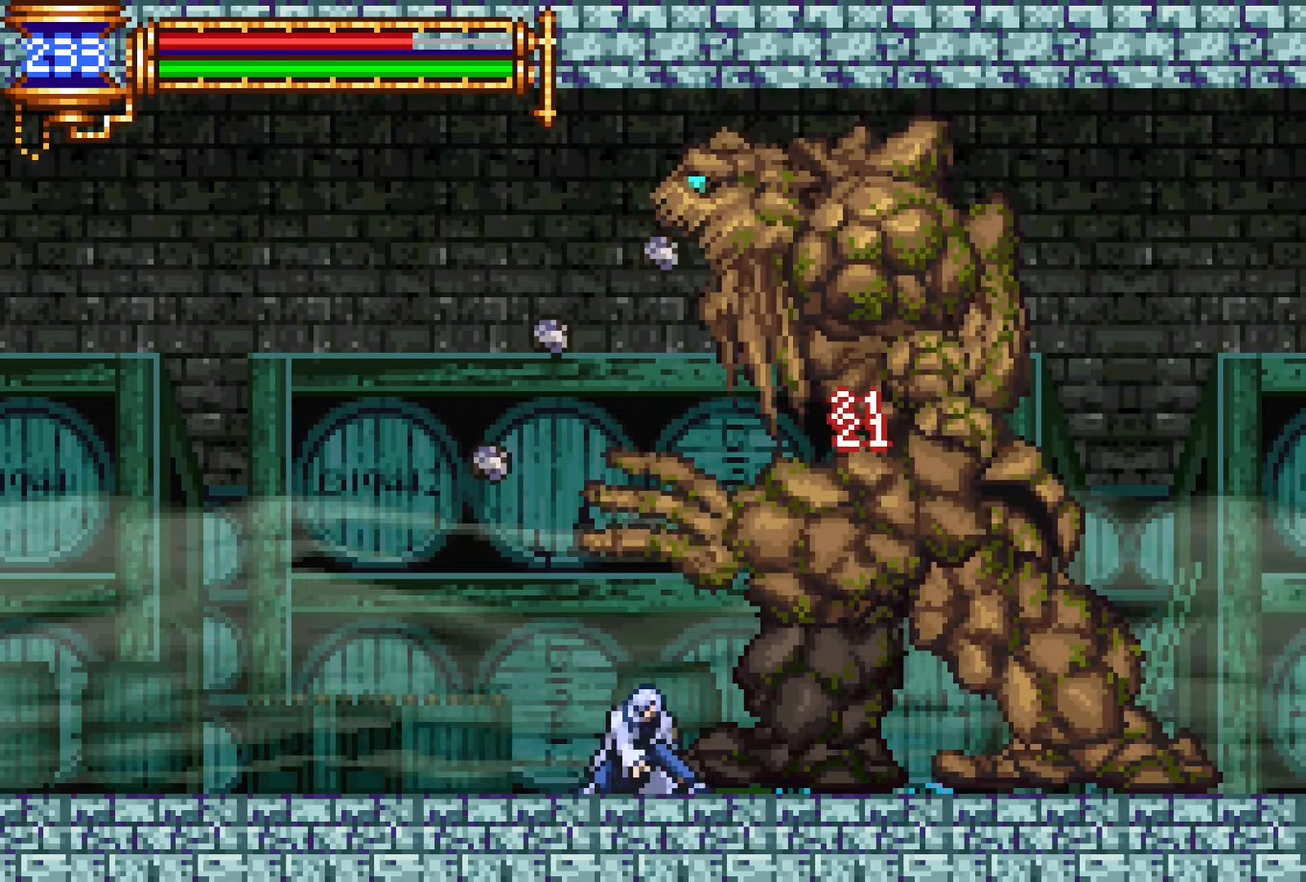
{"buttons": ["SQUARE", "DPAD_DOWN"], "events": [[50, "SQUARE", "up"], [167, "SQUARE", "down"], [284, "SQUARE", "up"], [484, "SQUARE", "down"]]}
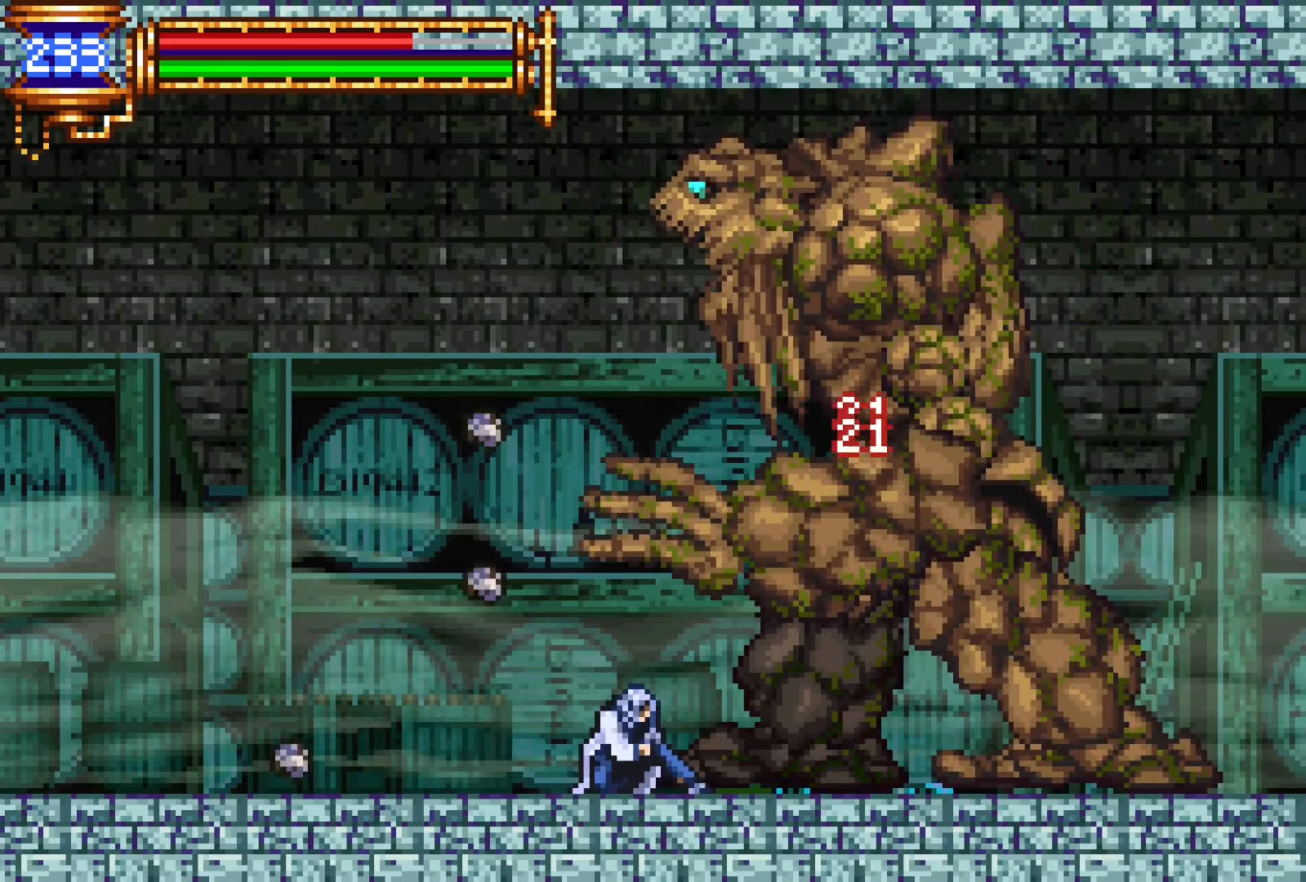
{"buttons": [], "events": [[67, "SQUARE", "up"], [184, "SQUARE", "down"], [284, "SQUARE", "up"], [450, "DPAD_DOWN", "up"]]}
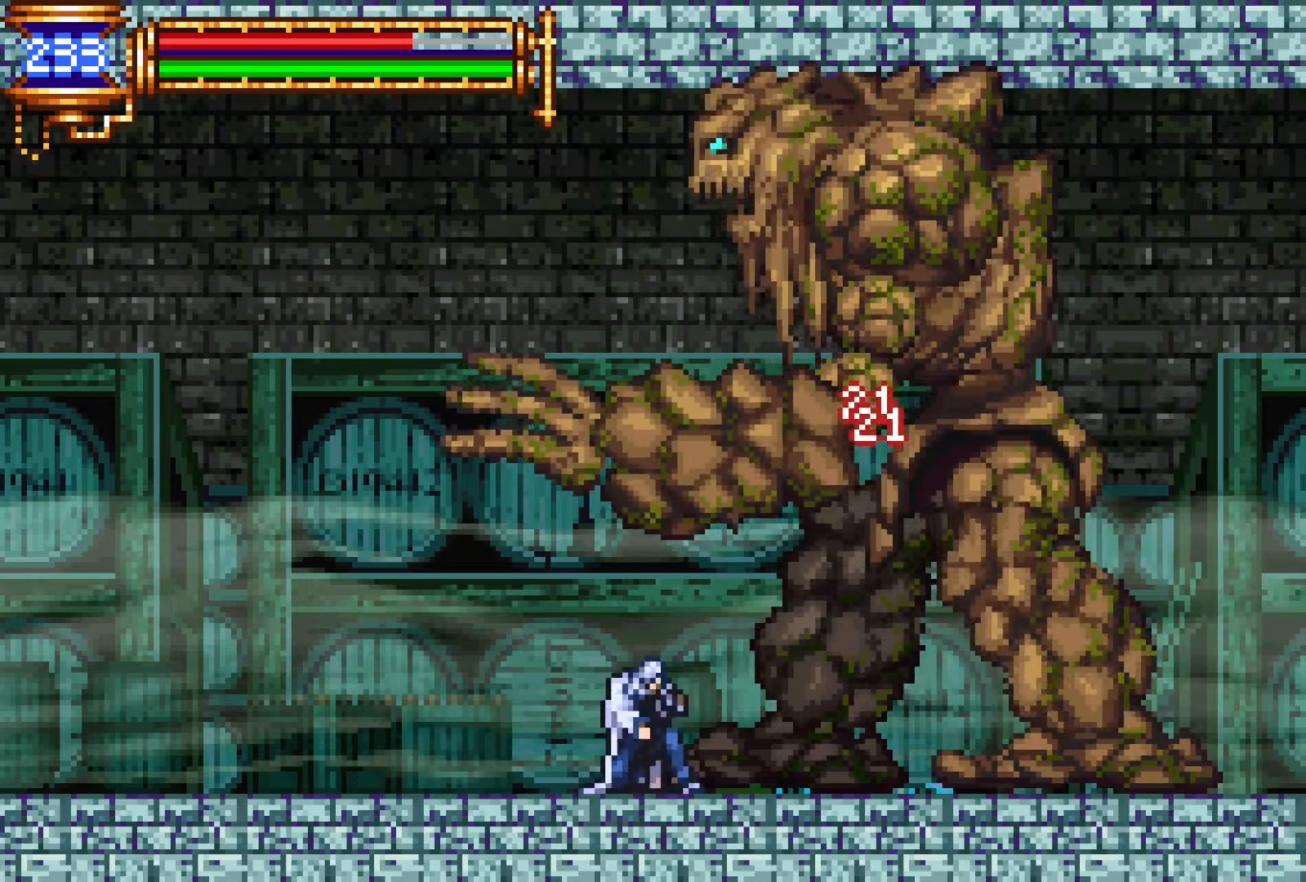
{"buttons": ["L1"], "events": [[50, "SQUARE", "down"], [134, "SQUARE", "up"], [200, "SQUARE", "down"], [350, "SQUARE", "up"], [400, "L1", "down"]]}
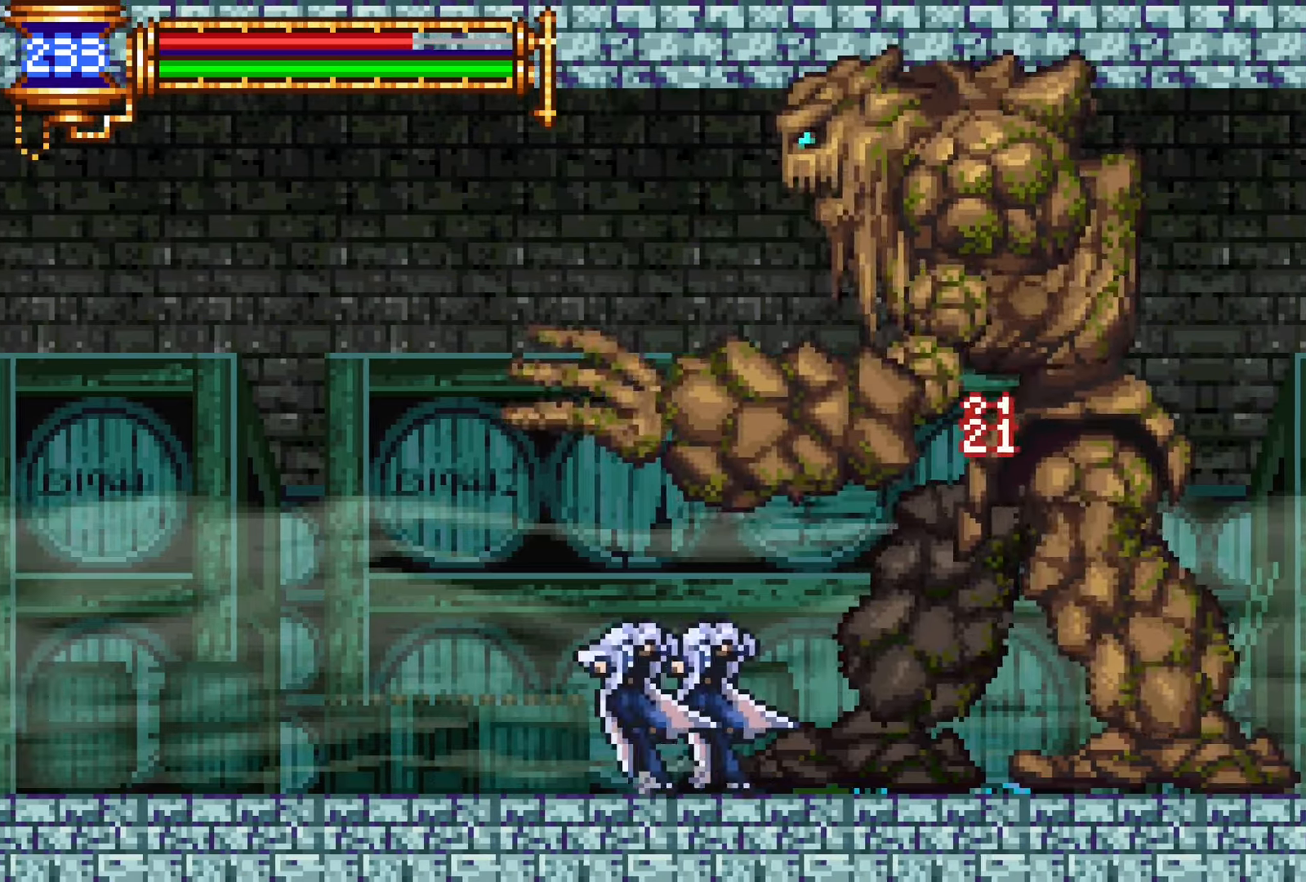
{"buttons": [], "events": [[100, "L1", "up"]]}
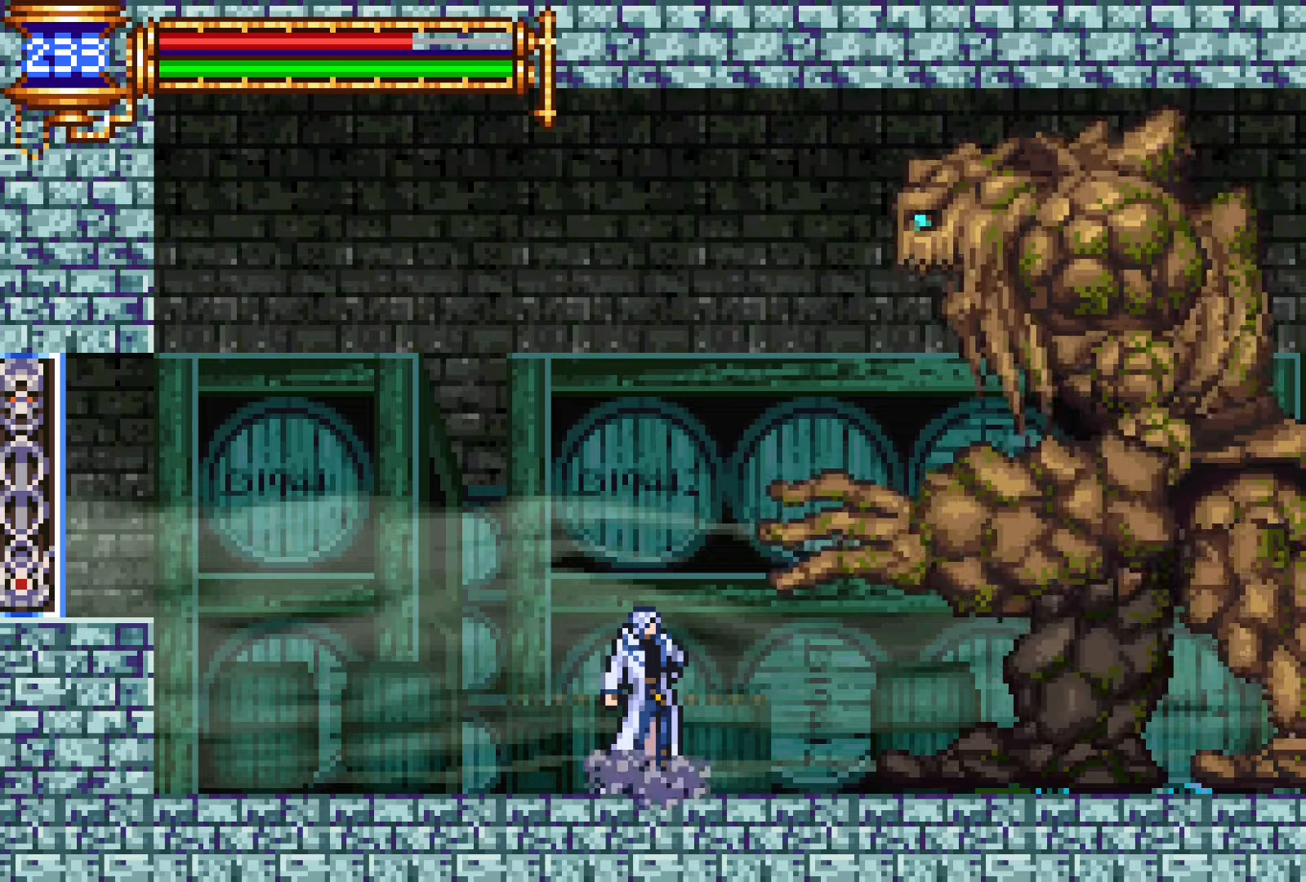
{"buttons": ["CROSS", "SQUARE"], "events": [[217, "CROSS", "down"], [317, "DPAD_RIGHT", "down"], [417, "SQUARE", "down"], [500, "DPAD_RIGHT", "up"]]}
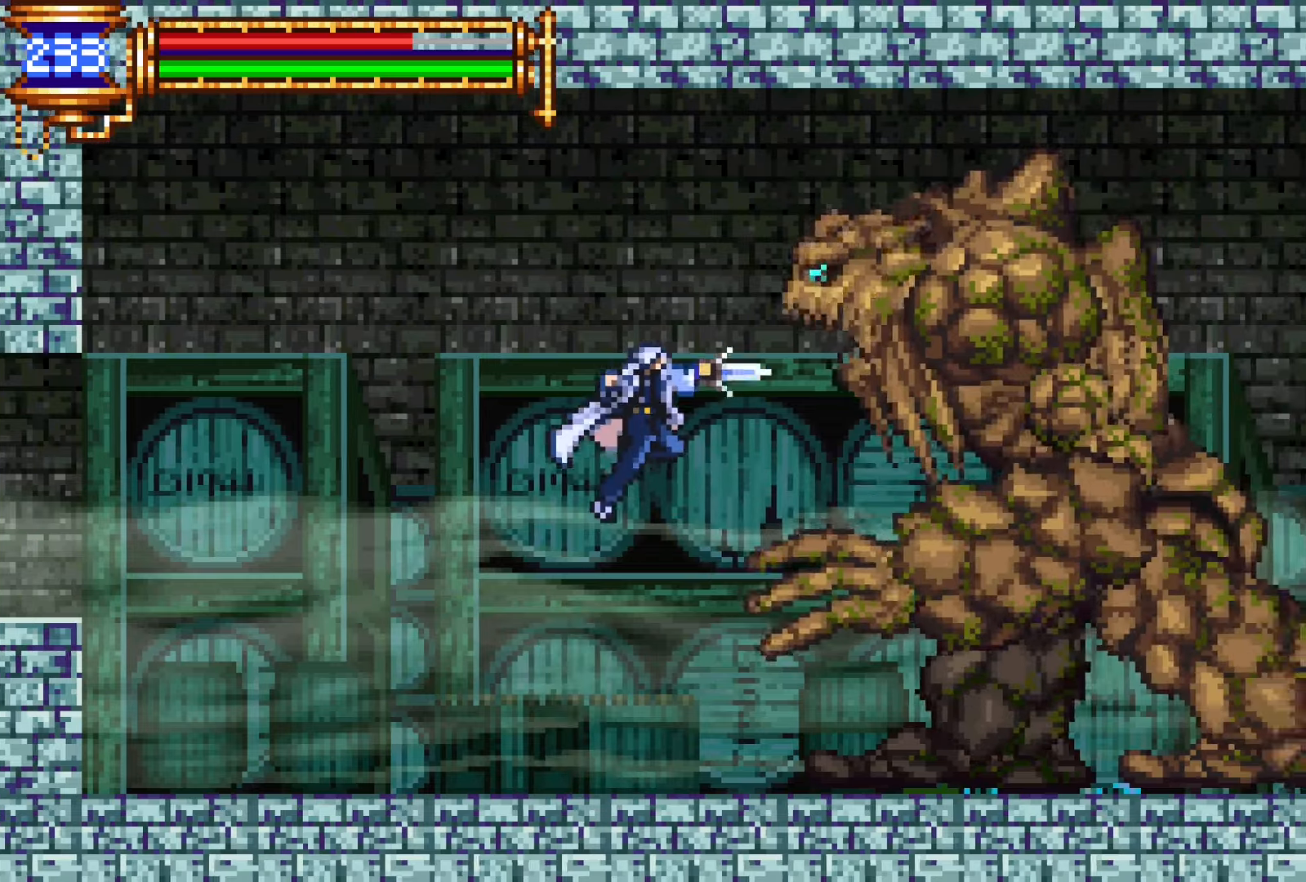
{"buttons": ["DPAD_LEFT"], "events": [[34, "SQUARE", "up"], [117, "DPAD_LEFT", "down"], [117, "SQUARE", "down"], [267, "SQUARE", "up"], [317, "CROSS", "up"]]}